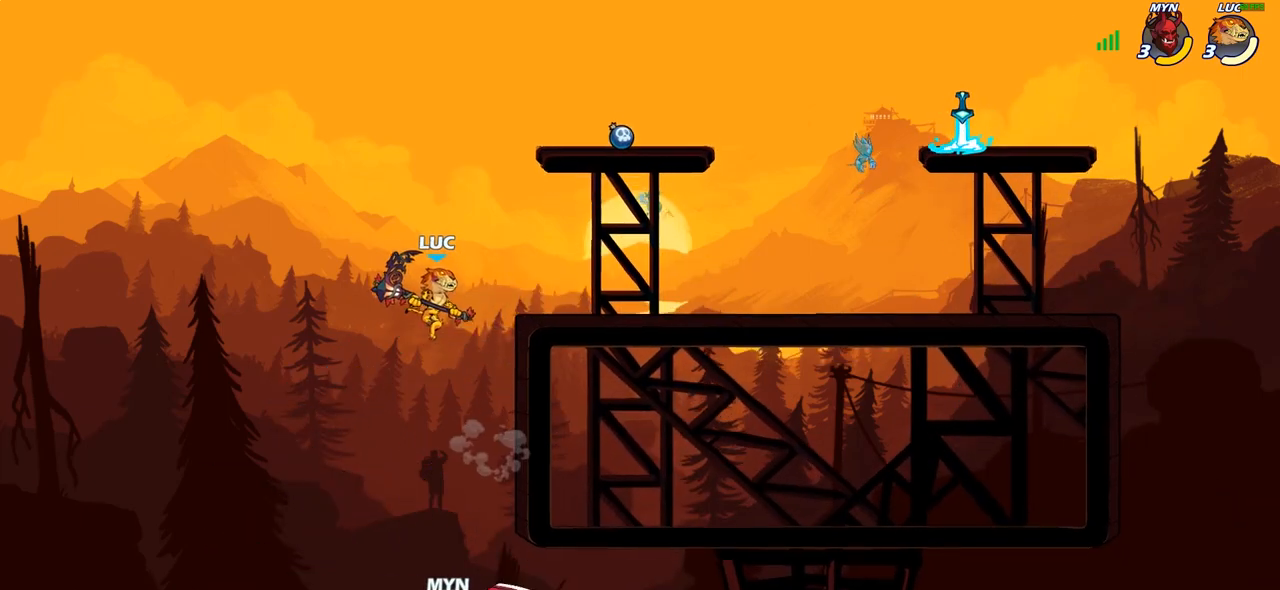
Gameplay with a controller (PlayStation layout); each line is a JSON object with the inputs held at the frame after it. "events" lists button and stick changes between this image and that frame as [ms after this image, input, new state], when the widget could be followed in between.
{"buttons": ["SQUARE"], "left_stick": "down-left", "right_stick": "center", "events": [[367, "left_stick", "down"], [450, "left_stick", "down-left"], [467, "SQUARE", "down"]]}
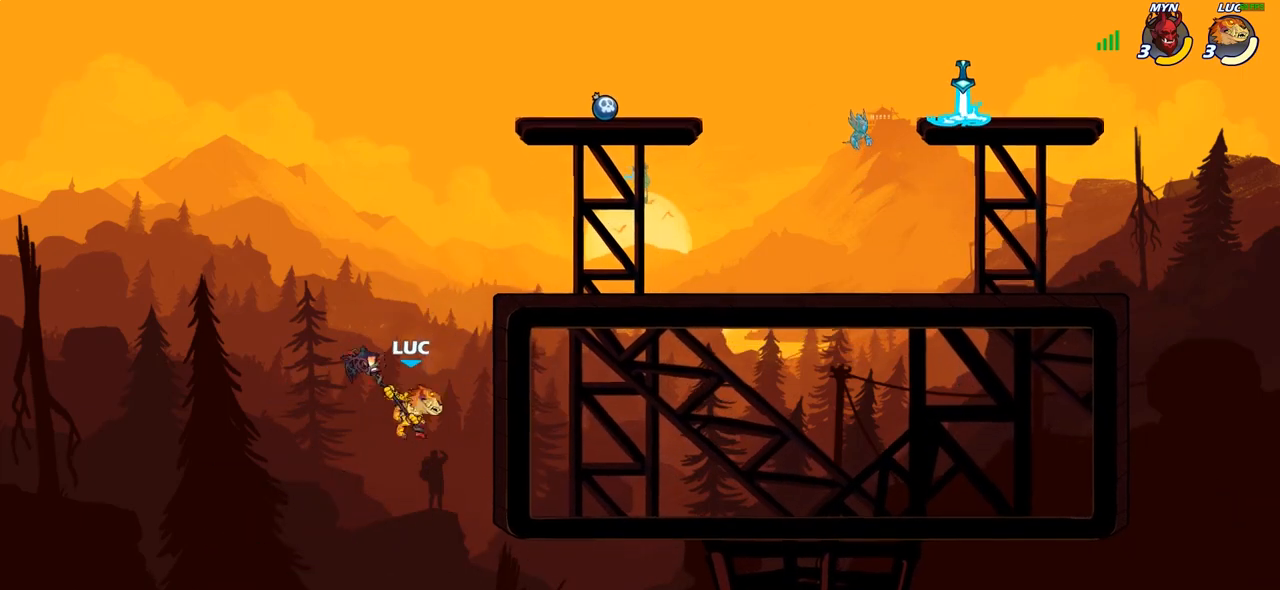
{"buttons": [], "left_stick": "up-right", "right_stick": "center", "events": [[67, "SQUARE", "up"], [117, "left_stick", "left"], [500, "left_stick", "up-right"]]}
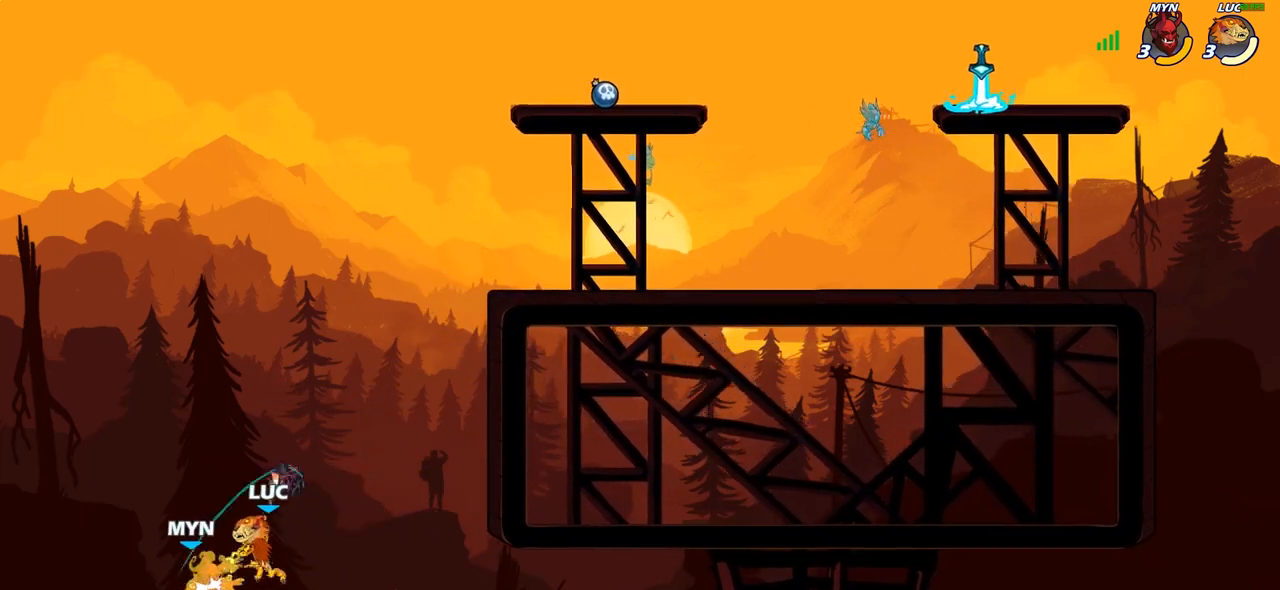
{"buttons": [], "left_stick": "up-right", "right_stick": "center", "events": [[83, "left_stick", "right"], [250, "CROSS", "down"], [417, "left_stick", "up-right"], [483, "CROSS", "up"]]}
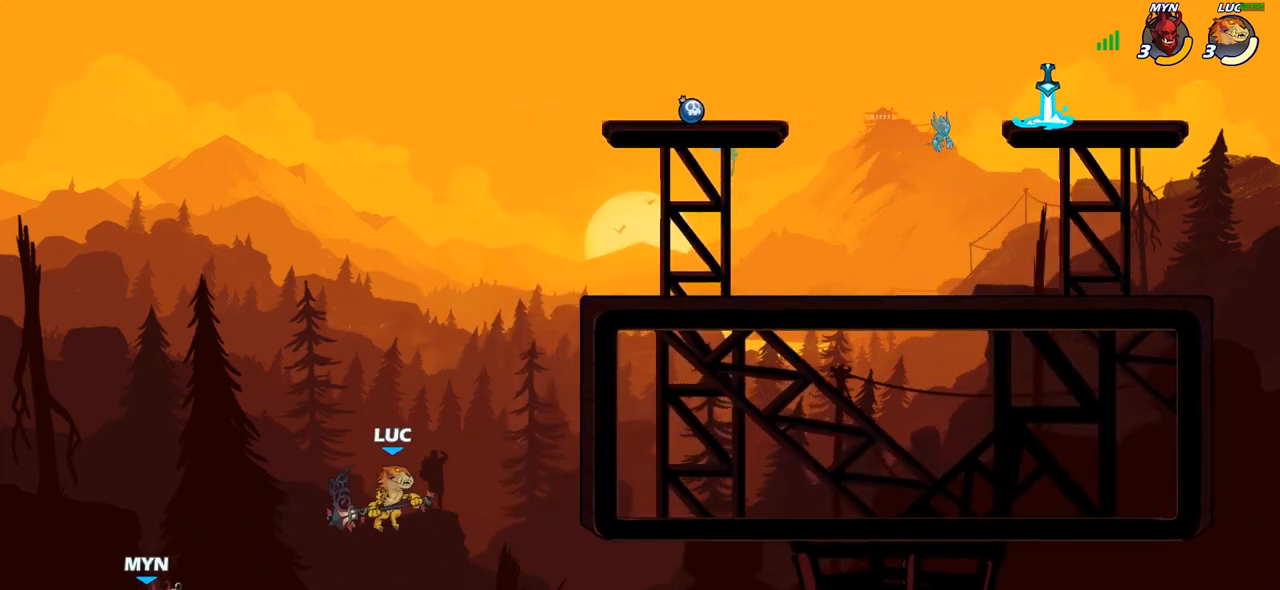
{"buttons": ["R2"], "left_stick": "up-left", "right_stick": "center", "events": [[217, "R2", "down"], [500, "left_stick", "up-left"]]}
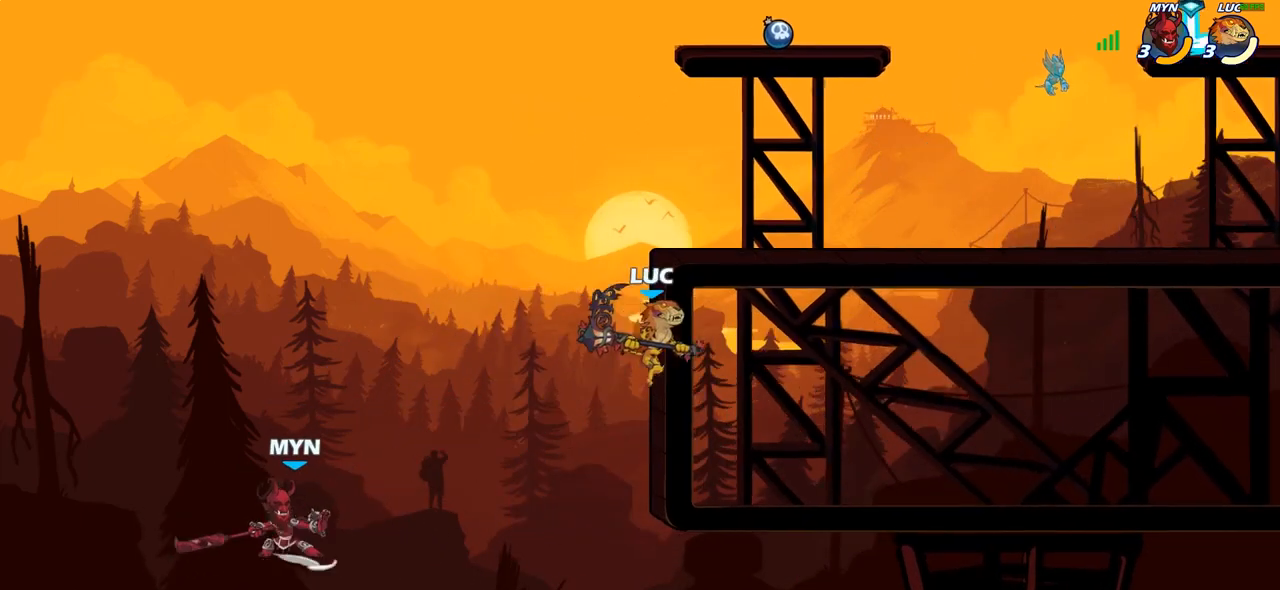
{"buttons": [], "left_stick": "right", "right_stick": "center", "events": [[17, "R2", "up"], [100, "left_stick", "up-right"], [133, "CROSS", "down"], [217, "CROSS", "up"], [483, "left_stick", "right"]]}
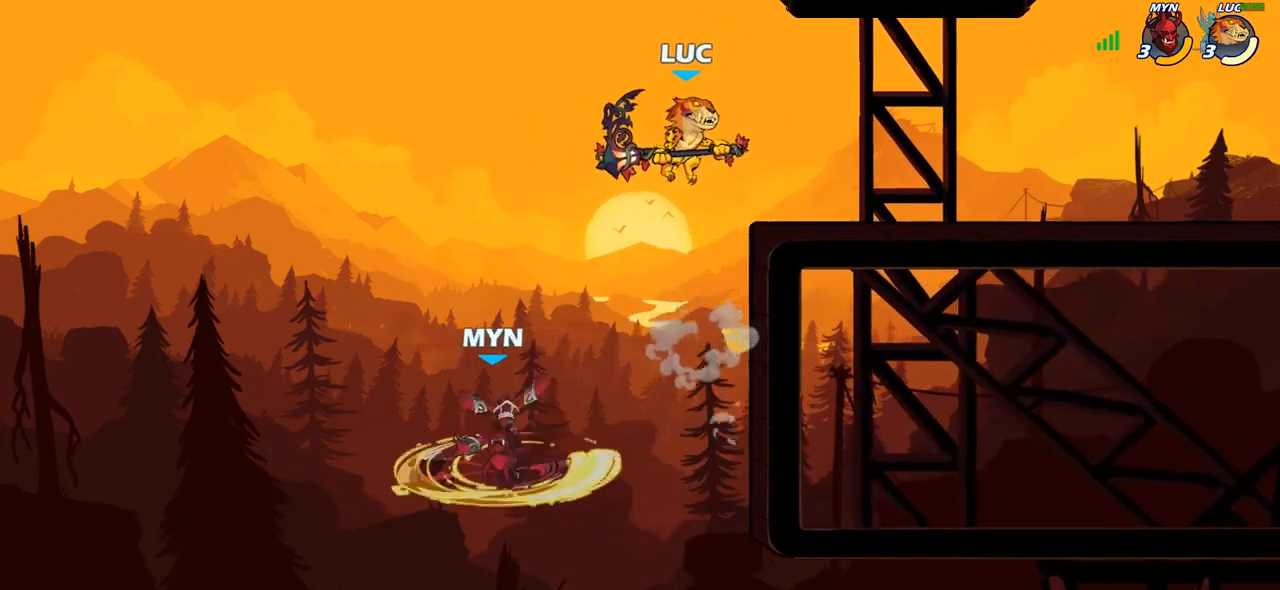
{"buttons": ["CIRCLE"], "left_stick": "down-left", "right_stick": "center", "events": [[117, "left_stick", "center"], [333, "left_stick", "down-left"], [417, "CIRCLE", "down"]]}
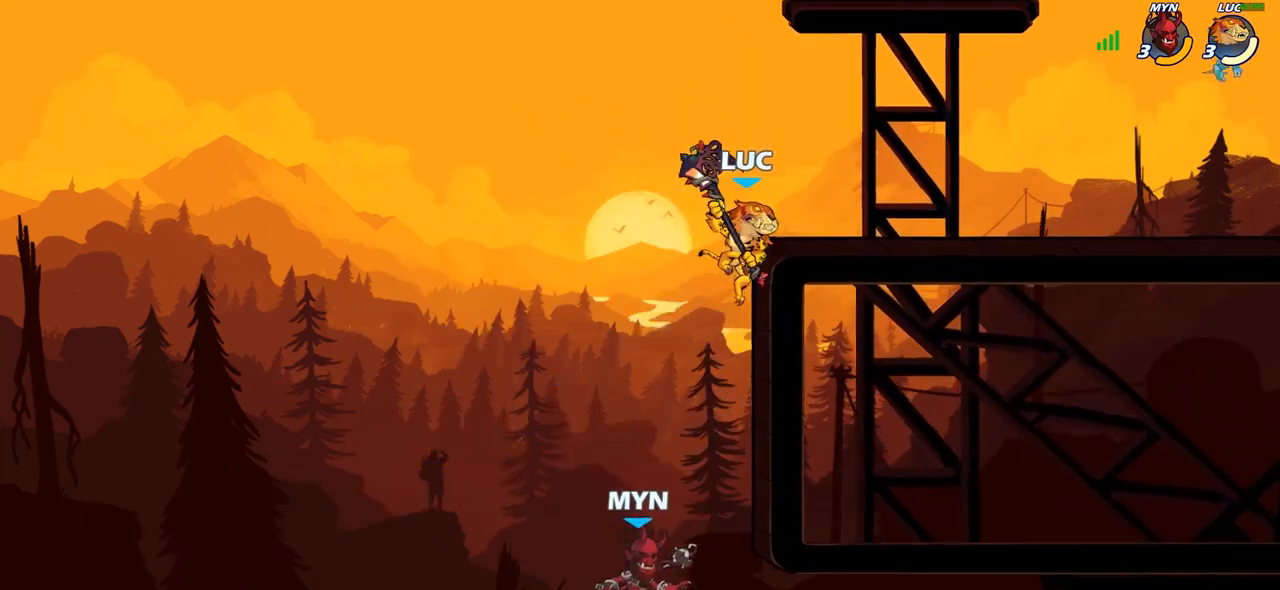
{"buttons": [], "left_stick": "left", "right_stick": "center", "events": [[33, "CIRCLE", "up"], [67, "left_stick", "center"], [400, "left_stick", "left"]]}
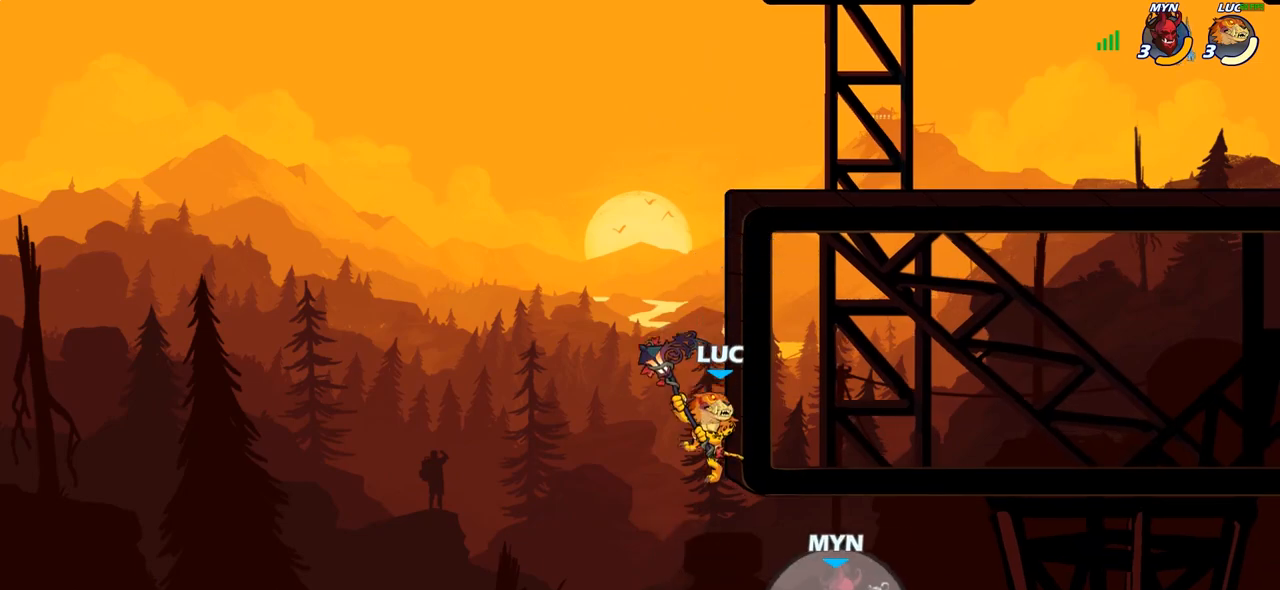
{"buttons": ["CIRCLE"], "left_stick": "up-right", "right_stick": "center", "events": [[100, "CROSS", "down"], [117, "left_stick", "up-left"], [233, "CROSS", "up"], [317, "CROSS", "down"], [367, "left_stick", "up-right"], [417, "CIRCLE", "down"], [417, "CROSS", "up"]]}
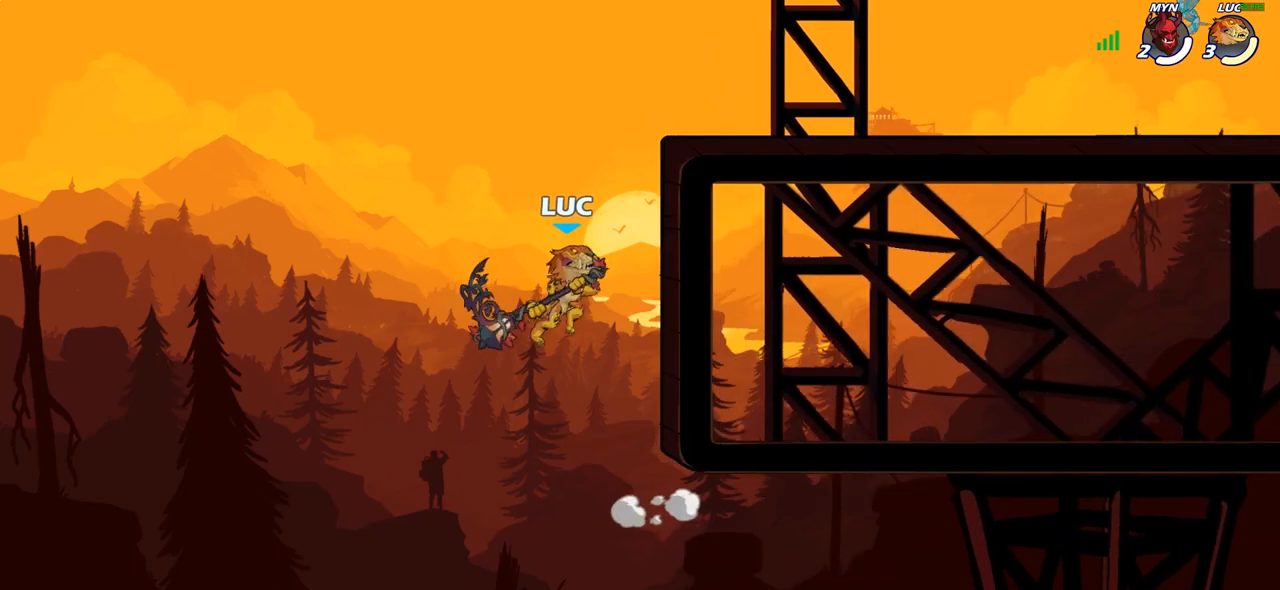
{"buttons": [], "left_stick": "down-right", "right_stick": "center", "events": [[33, "CIRCLE", "up"], [33, "left_stick", "center"], [267, "left_stick", "right"], [467, "left_stick", "down-right"]]}
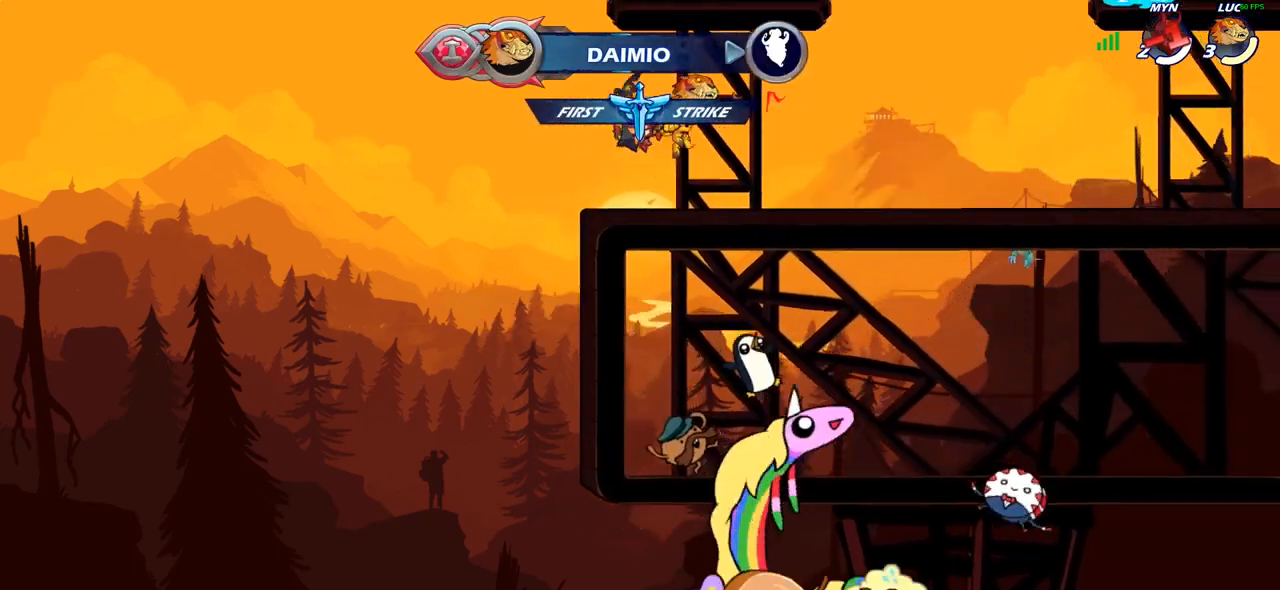
{"buttons": [], "left_stick": "up-right", "right_stick": "center", "events": [[183, "left_stick", "right"], [283, "left_stick", "up-right"], [300, "R2", "down"], [333, "CROSS", "down"], [433, "CROSS", "up"], [450, "R2", "up"]]}
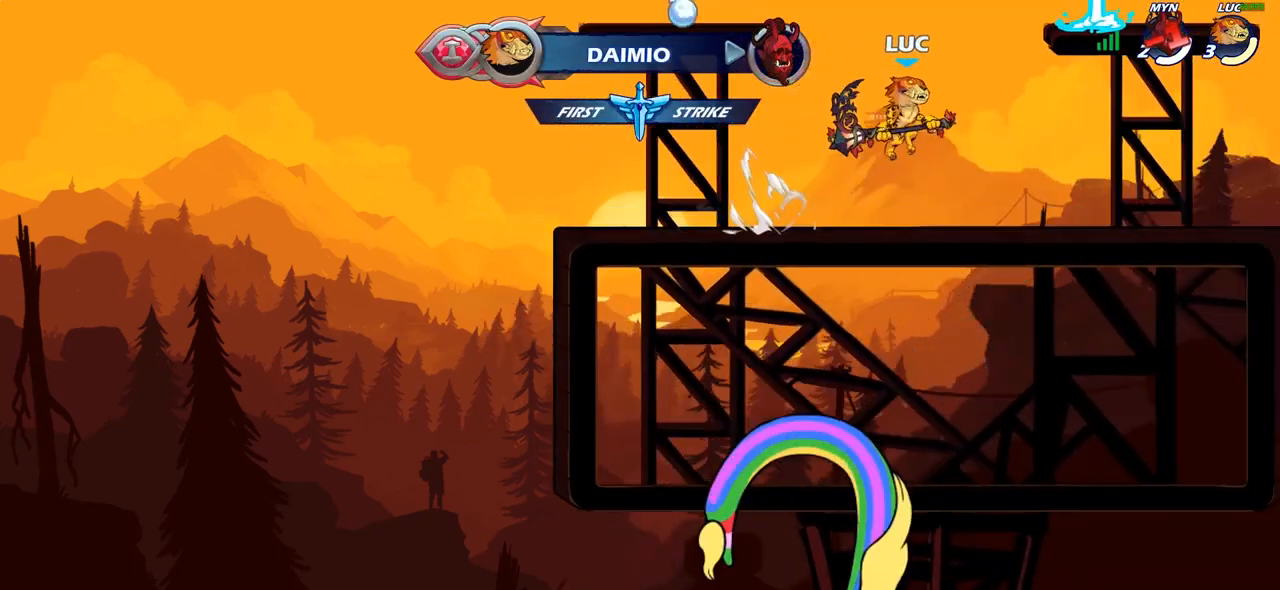
{"buttons": [], "left_stick": "up-left", "right_stick": "center", "events": [[17, "CROSS", "down"], [67, "left_stick", "up-left"], [100, "CIRCLE", "down"], [100, "CROSS", "up"], [233, "CIRCLE", "up"], [283, "left_stick", "center"], [483, "left_stick", "up-left"]]}
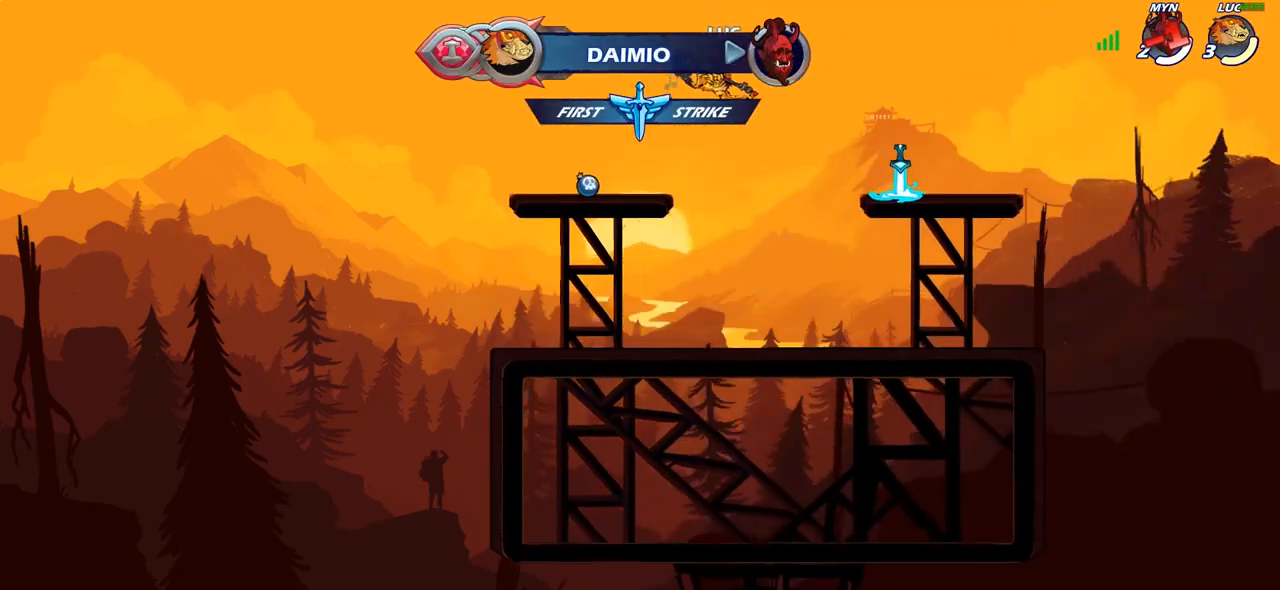
{"buttons": [], "left_stick": "right", "right_stick": "center", "events": [[117, "left_stick", "down-left"], [333, "left_stick", "down-right"], [383, "left_stick", "right"]]}
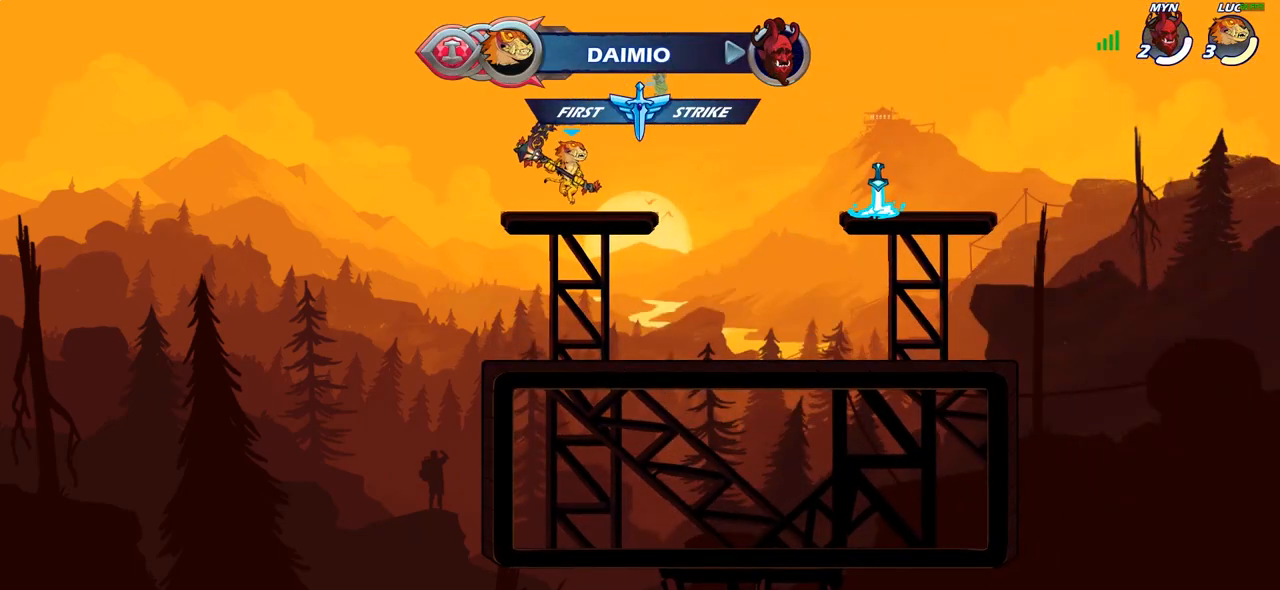
{"buttons": ["R2"], "left_stick": "up-right", "right_stick": "center", "events": [[83, "CROSS", "down"], [183, "left_stick", "up-right"], [217, "CROSS", "up"], [300, "CROSS", "down"], [317, "R2", "down"], [500, "CROSS", "up"]]}
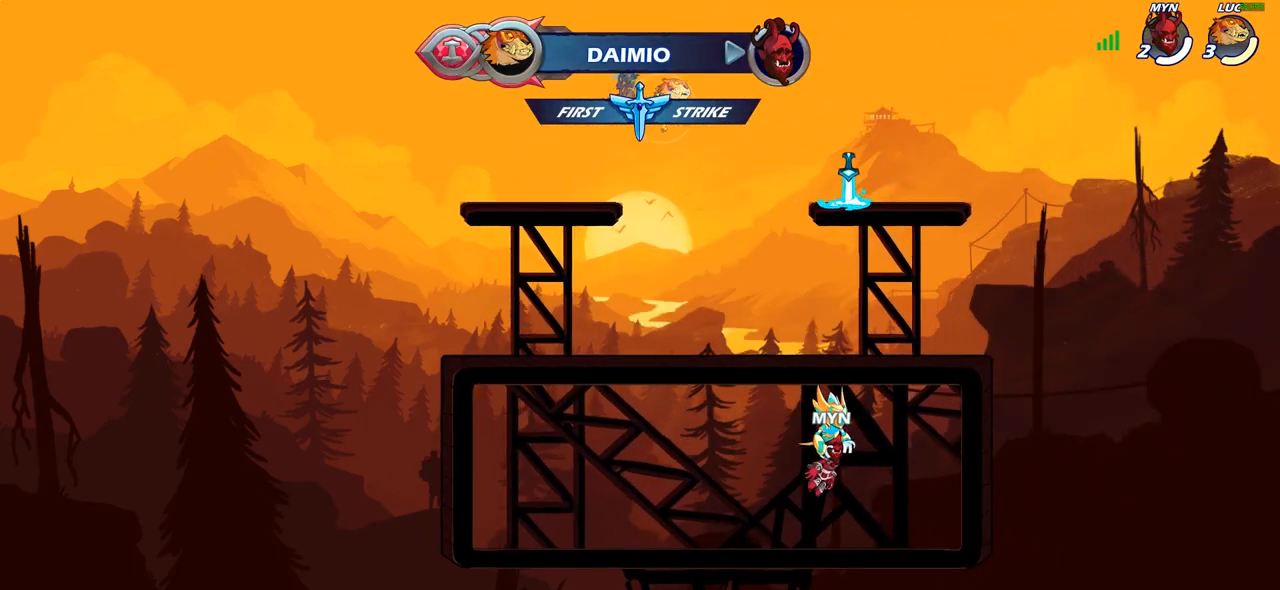
{"buttons": [], "left_stick": "center", "right_stick": "center", "events": [[50, "R2", "up"], [133, "CROSS", "down"], [267, "CROSS", "up"], [300, "left_stick", "center"], [367, "CROSS", "down"], [467, "CROSS", "up"]]}
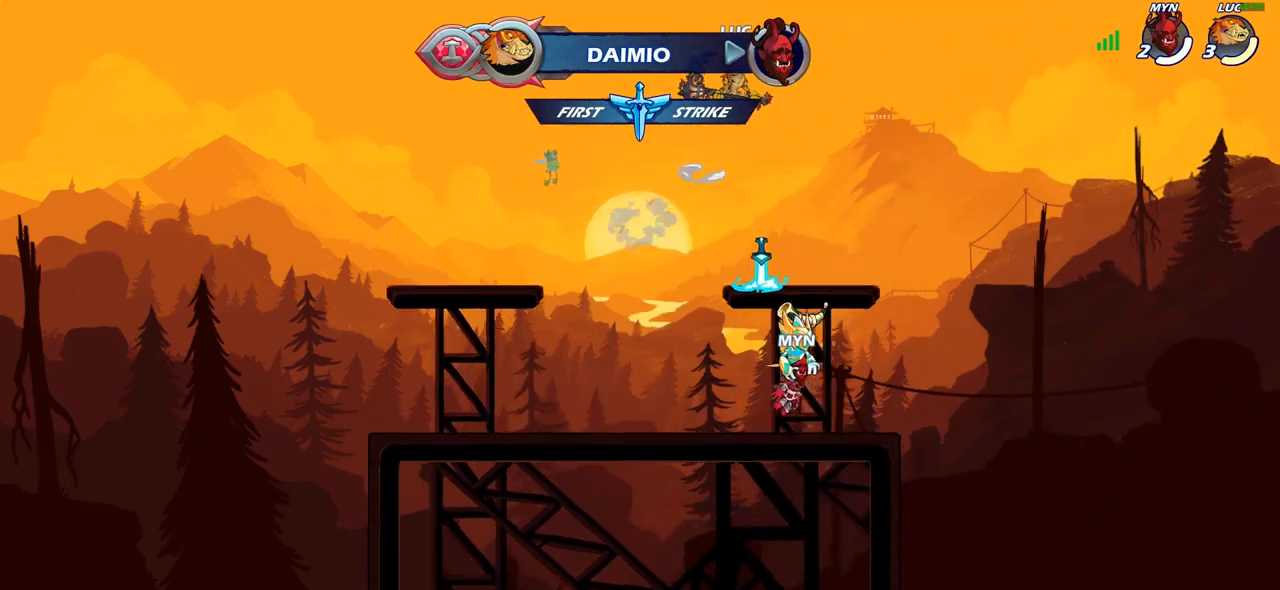
{"buttons": [], "left_stick": "center", "right_stick": "center", "events": [[167, "left_stick", "left"], [233, "R1", "down"], [267, "left_stick", "up"], [383, "R1", "up"], [417, "left_stick", "center"]]}
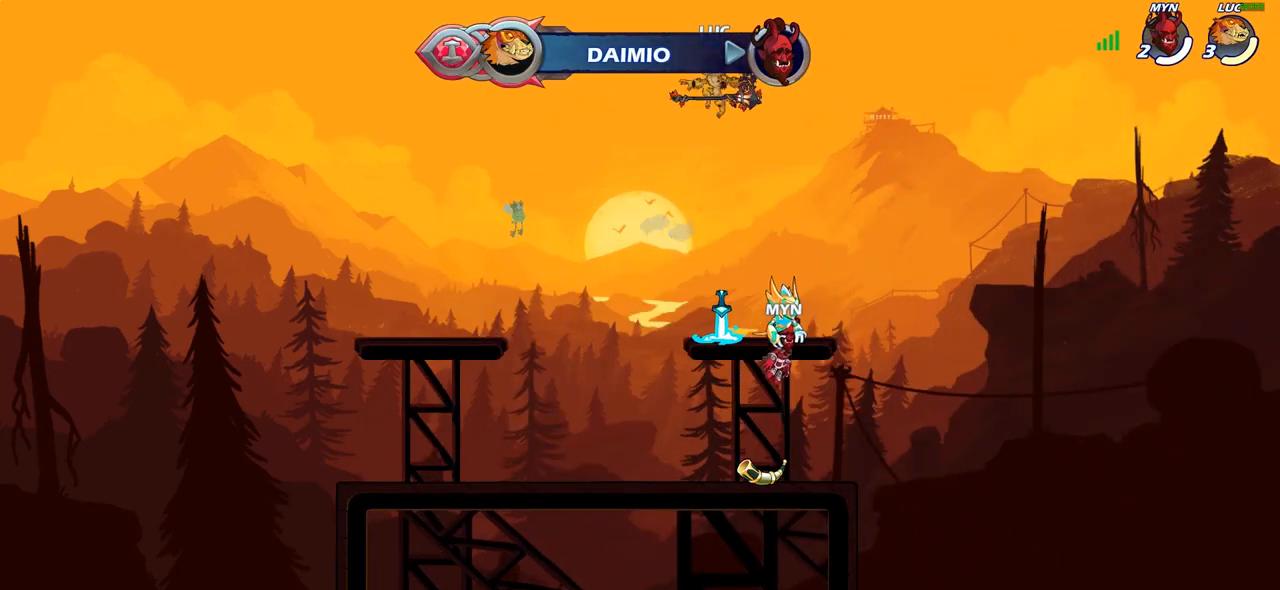
{"buttons": [], "left_stick": "down-right", "right_stick": "center", "events": [[417, "left_stick", "down-right"]]}
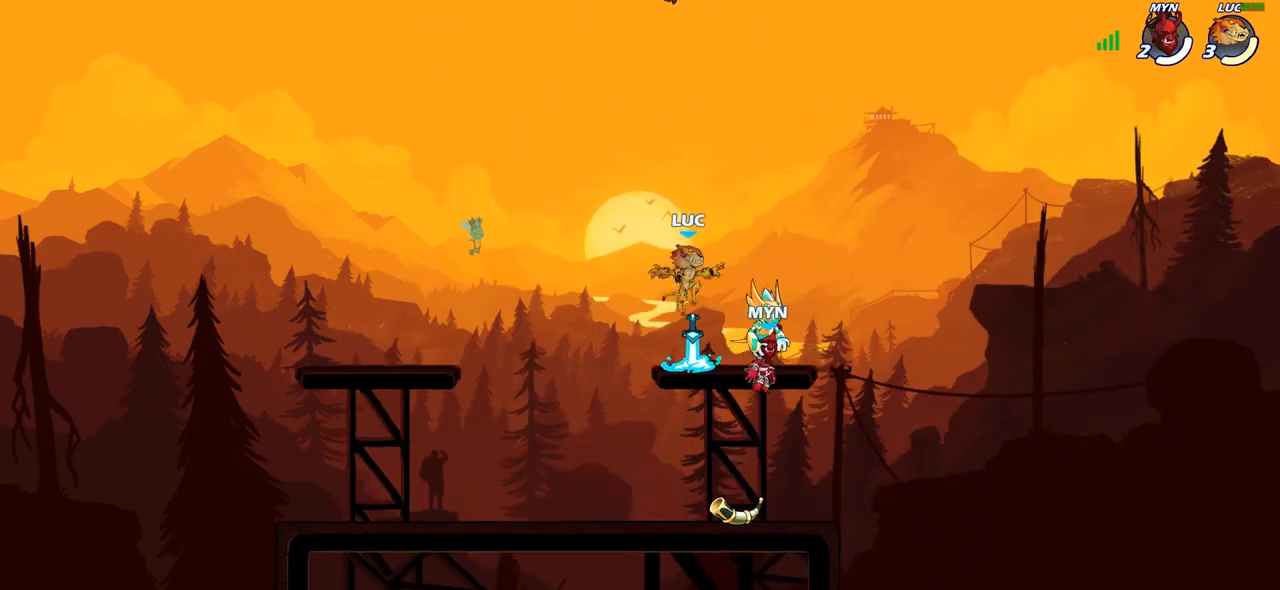
{"buttons": [], "left_stick": "up", "right_stick": "center", "events": [[67, "R1", "down"], [67, "left_stick", "center"], [150, "CROSS", "down"], [217, "R1", "up"], [267, "CROSS", "up"], [283, "left_stick", "left"], [367, "left_stick", "up"], [433, "R1", "down"], [500, "R1", "up"]]}
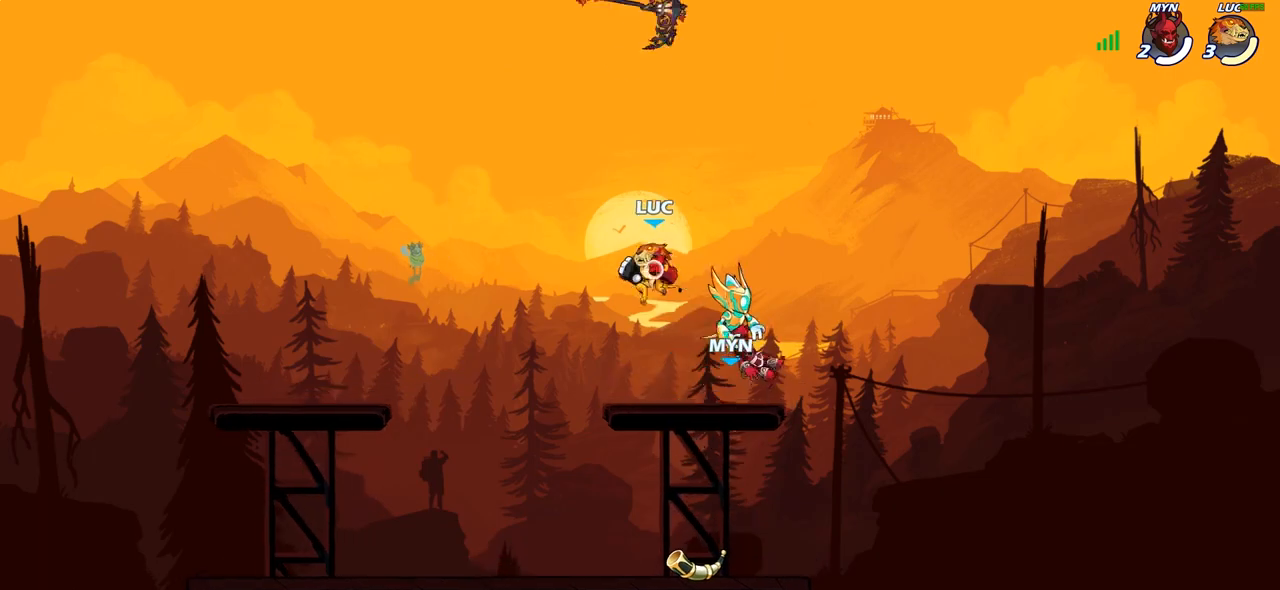
{"buttons": [], "left_stick": "center", "right_stick": "center", "events": [[83, "left_stick", "center"]]}
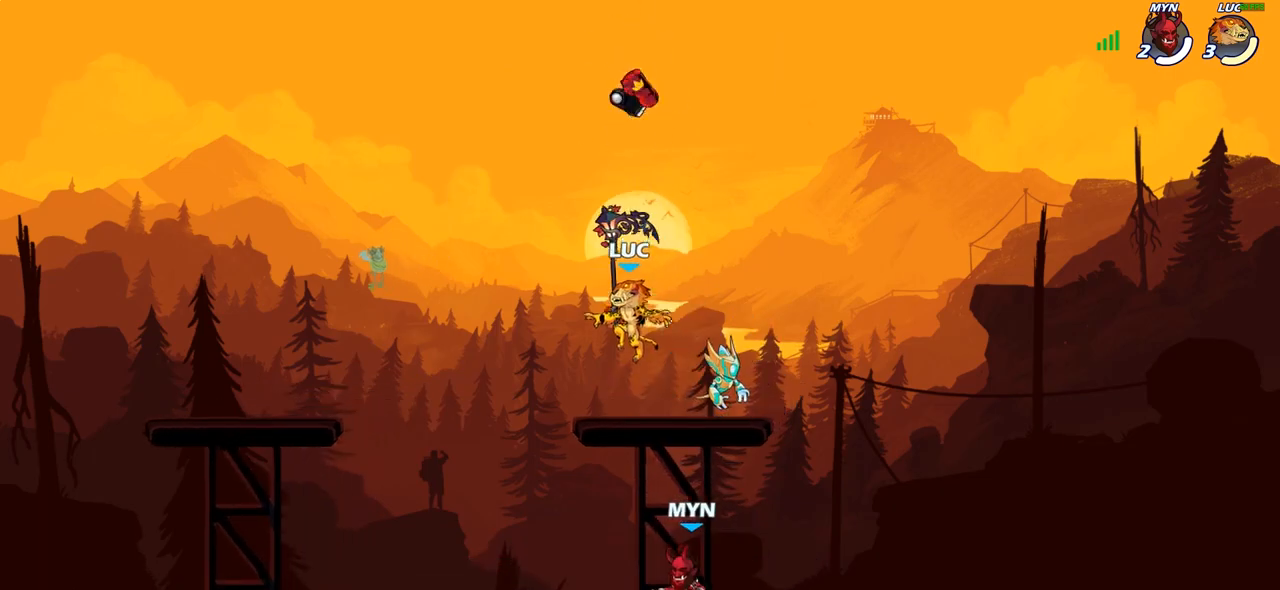
{"buttons": [], "left_stick": "down", "right_stick": "center", "events": [[167, "R1", "down"], [183, "left_stick", "left"], [267, "R1", "up"], [500, "left_stick", "down"]]}
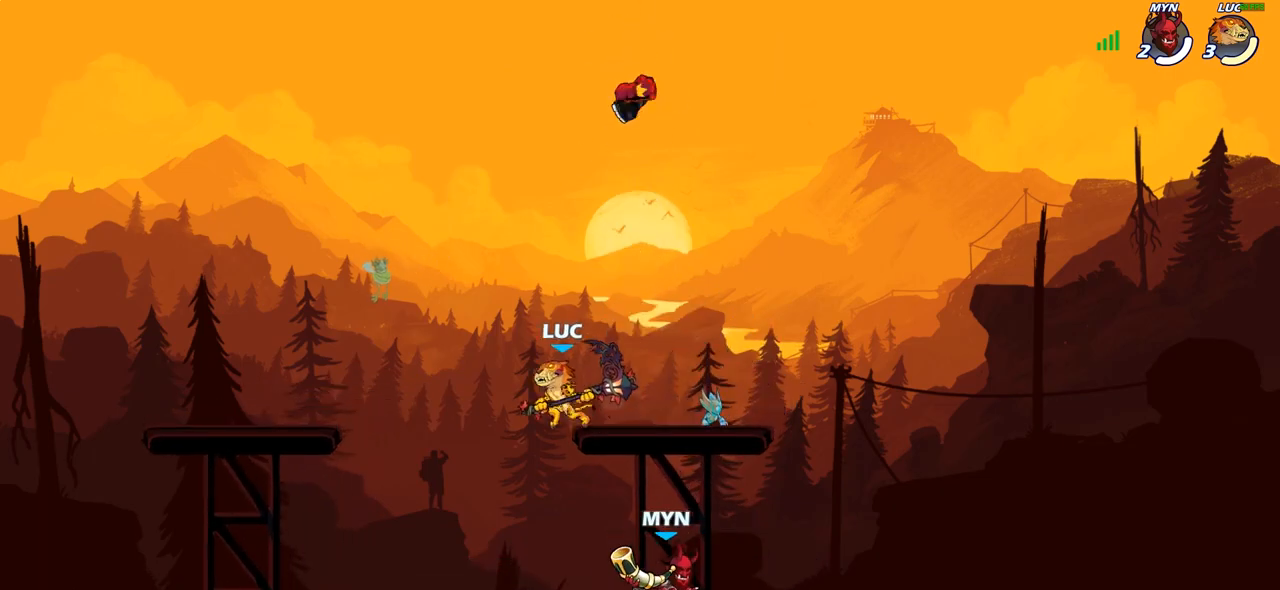
{"buttons": ["SQUARE"], "left_stick": "center", "right_stick": "center", "events": [[33, "left_stick", "down-right"], [317, "left_stick", "right"], [417, "R2", "down"], [433, "left_stick", "center"], [483, "R2", "up"], [483, "SQUARE", "down"]]}
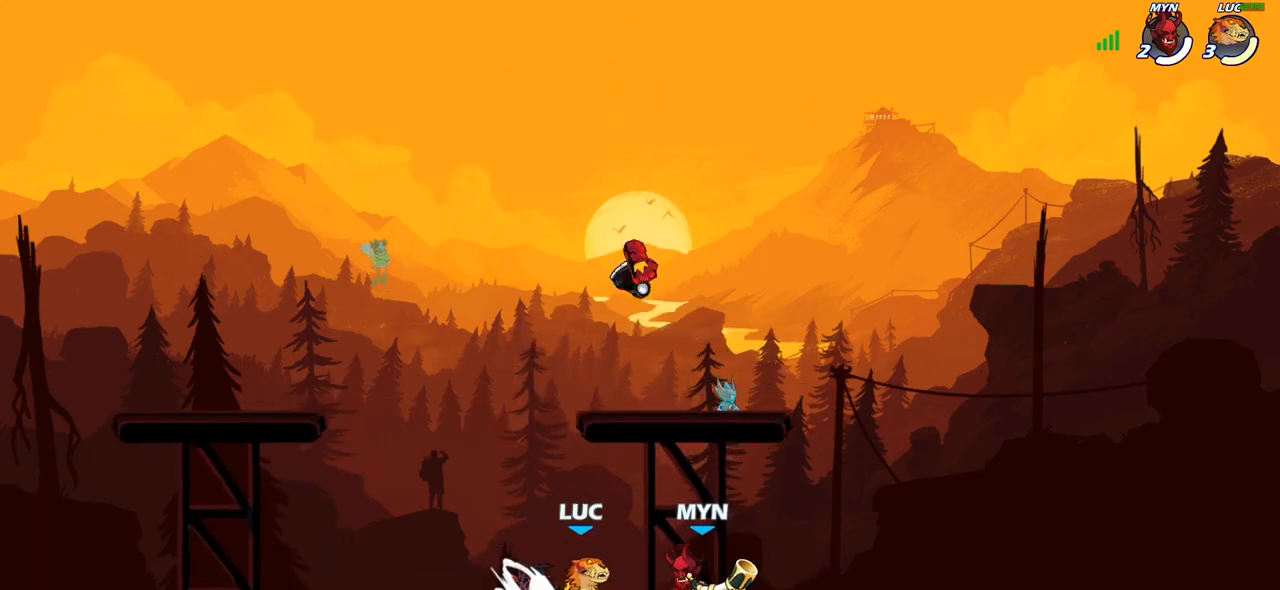
{"buttons": [], "left_stick": "center", "right_stick": "center", "events": [[83, "SQUARE", "up"]]}
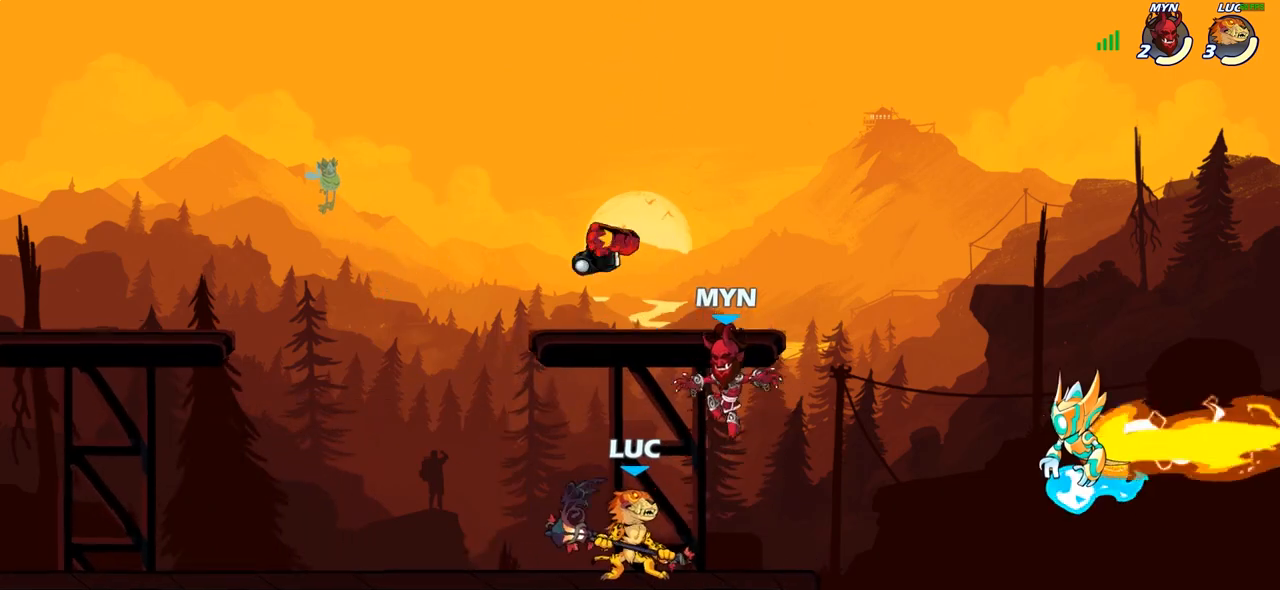
{"buttons": ["R2"], "left_stick": "center", "right_stick": "center", "events": [[250, "R2", "down"]]}
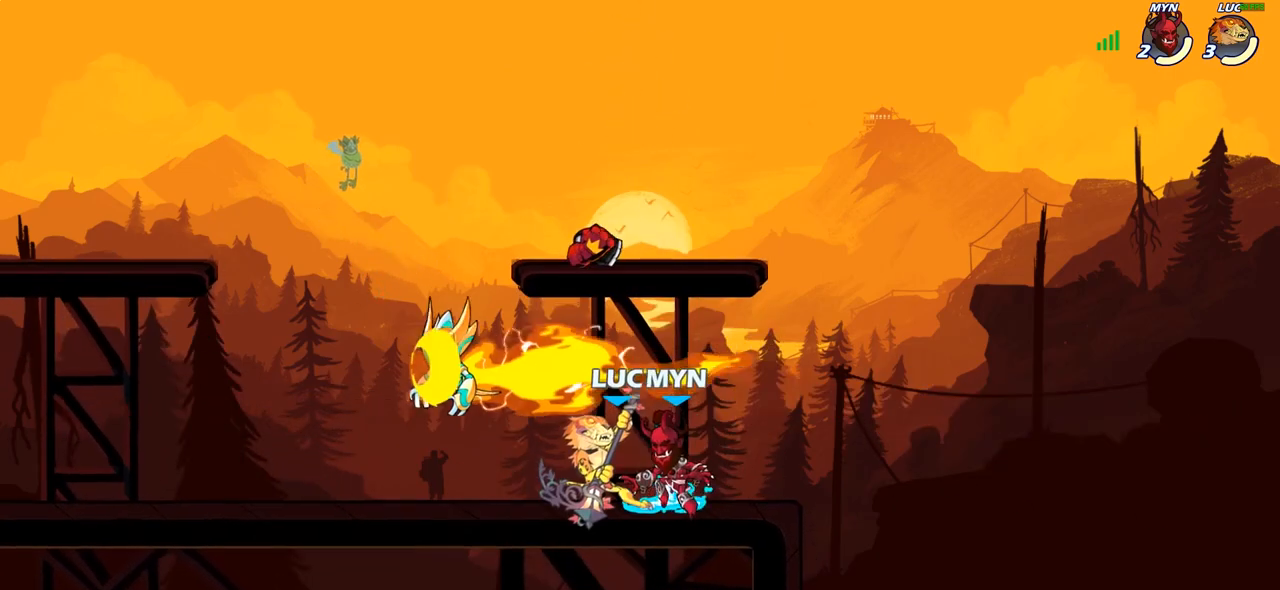
{"buttons": [], "left_stick": "center", "right_stick": "center", "events": [[33, "R2", "up"], [100, "SQUARE", "down"], [200, "SQUARE", "up"]]}
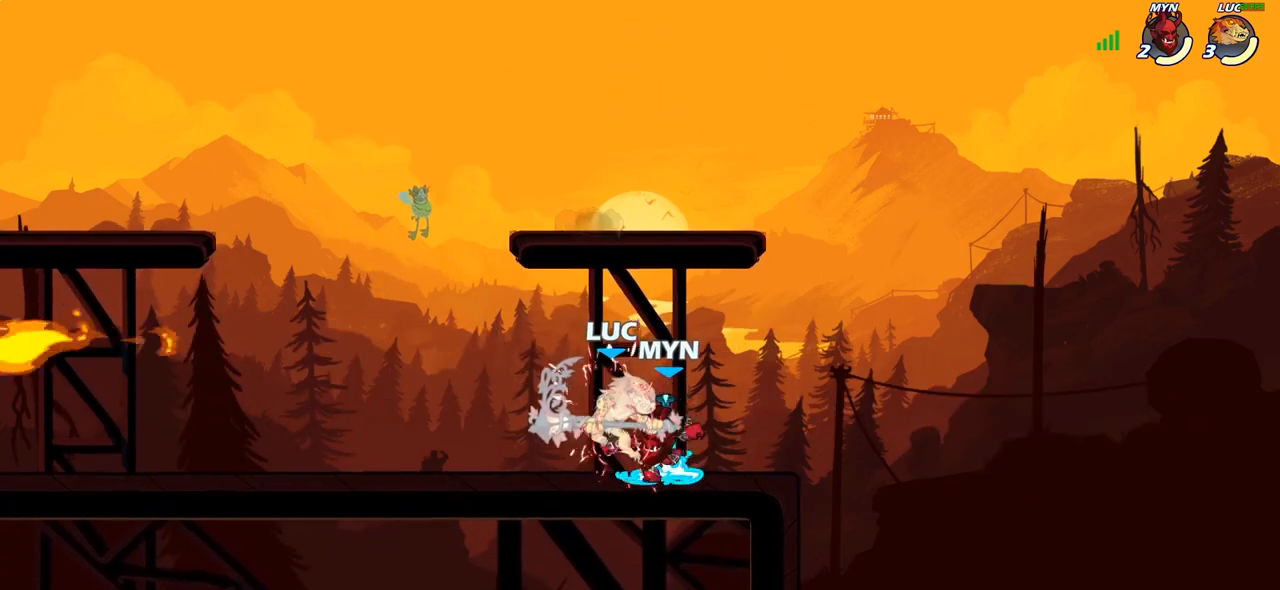
{"buttons": [], "left_stick": "left", "right_stick": "center", "events": [[417, "left_stick", "left"]]}
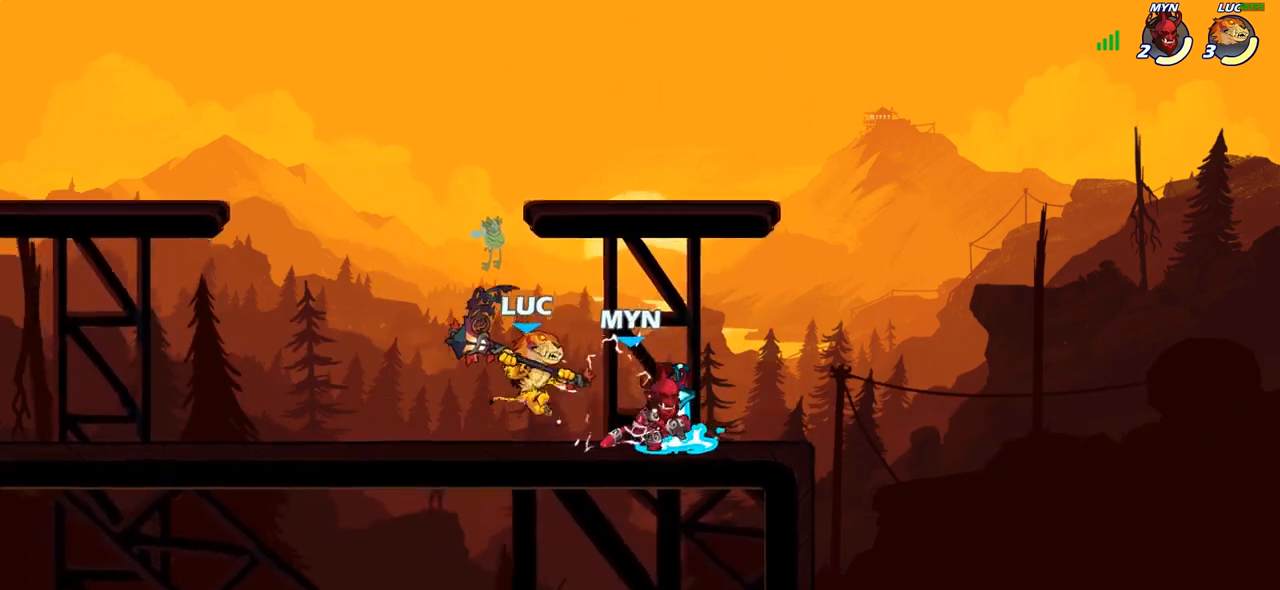
{"buttons": [], "left_stick": "left", "right_stick": "center", "events": [[200, "CROSS", "down"], [200, "left_stick", "up"], [333, "CROSS", "up"], [350, "left_stick", "up-right"], [500, "left_stick", "left"]]}
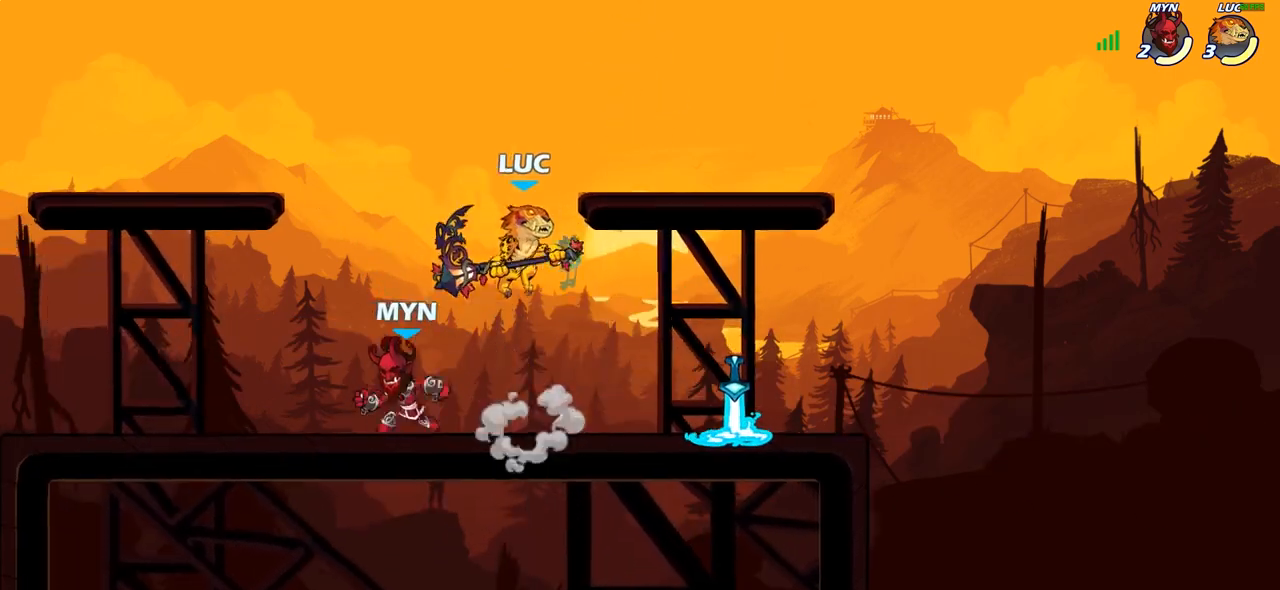
{"buttons": [], "left_stick": "right", "right_stick": "center", "events": [[167, "left_stick", "center"], [333, "left_stick", "down"], [400, "SQUARE", "down"], [433, "SQUARE", "up"], [450, "left_stick", "right"]]}
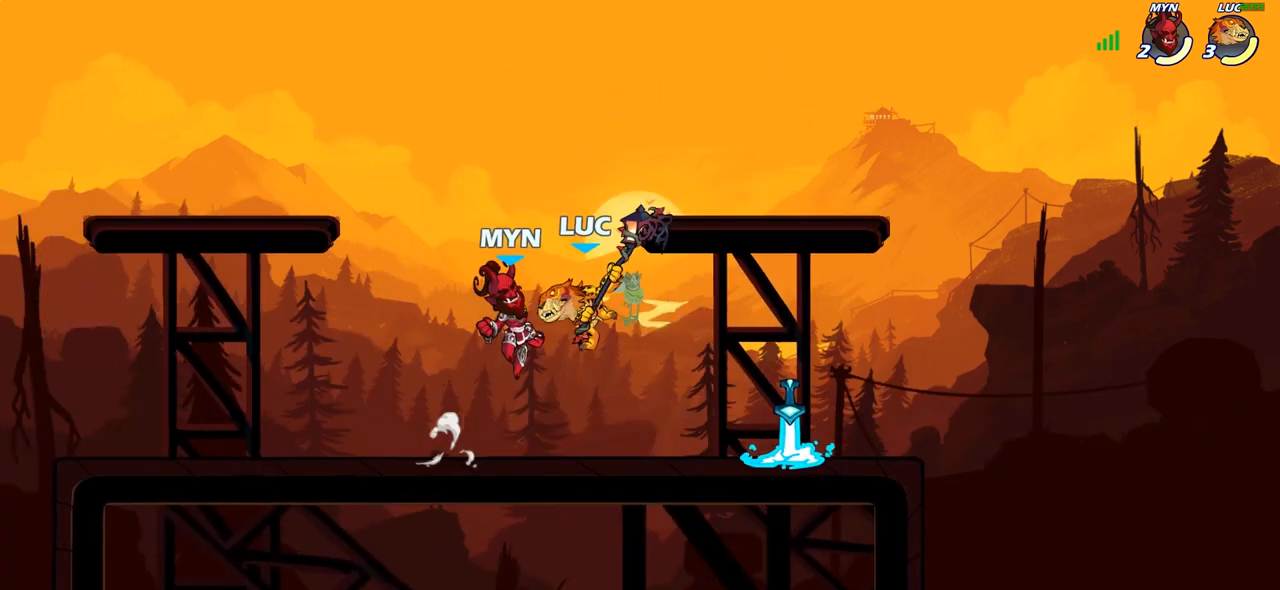
{"buttons": [], "left_stick": "center", "right_stick": "center", "events": [[333, "left_stick", "center"], [383, "left_stick", "left"], [467, "left_stick", "center"]]}